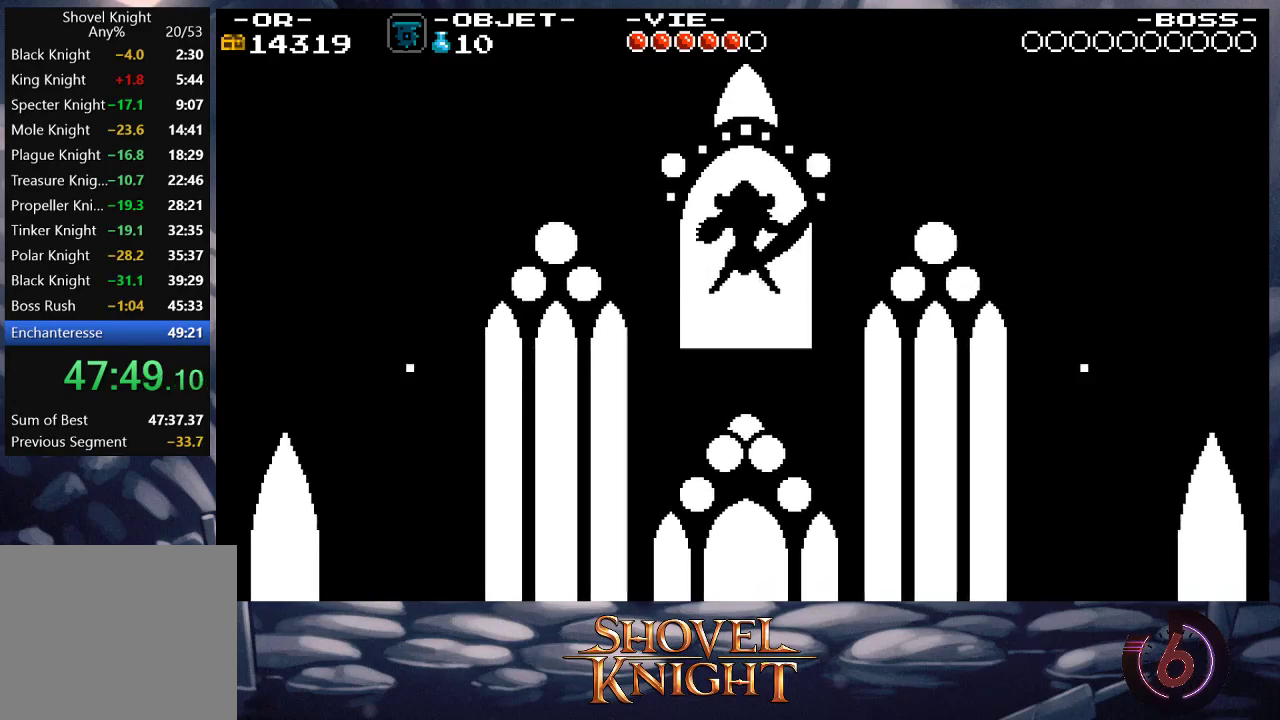
Gameplay with a controller (PlayStation layout); each line is a JSON object with the inputs held at the frame after it. "events" lists button and stick changes between this image and that frame as [ms after this image, input, new state], when the widget could be followed in between. Not read: L3 R3 left_stick right_stick.
{"buttons": [], "events": []}
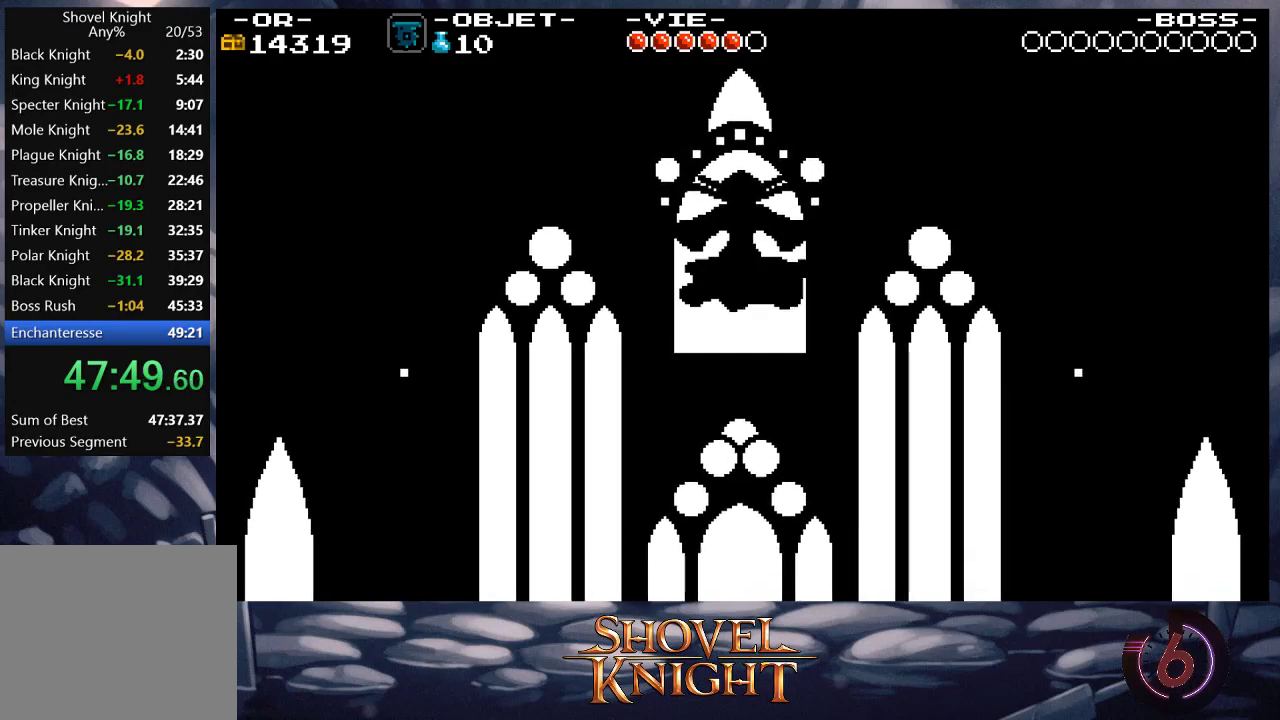
{"buttons": [], "events": []}
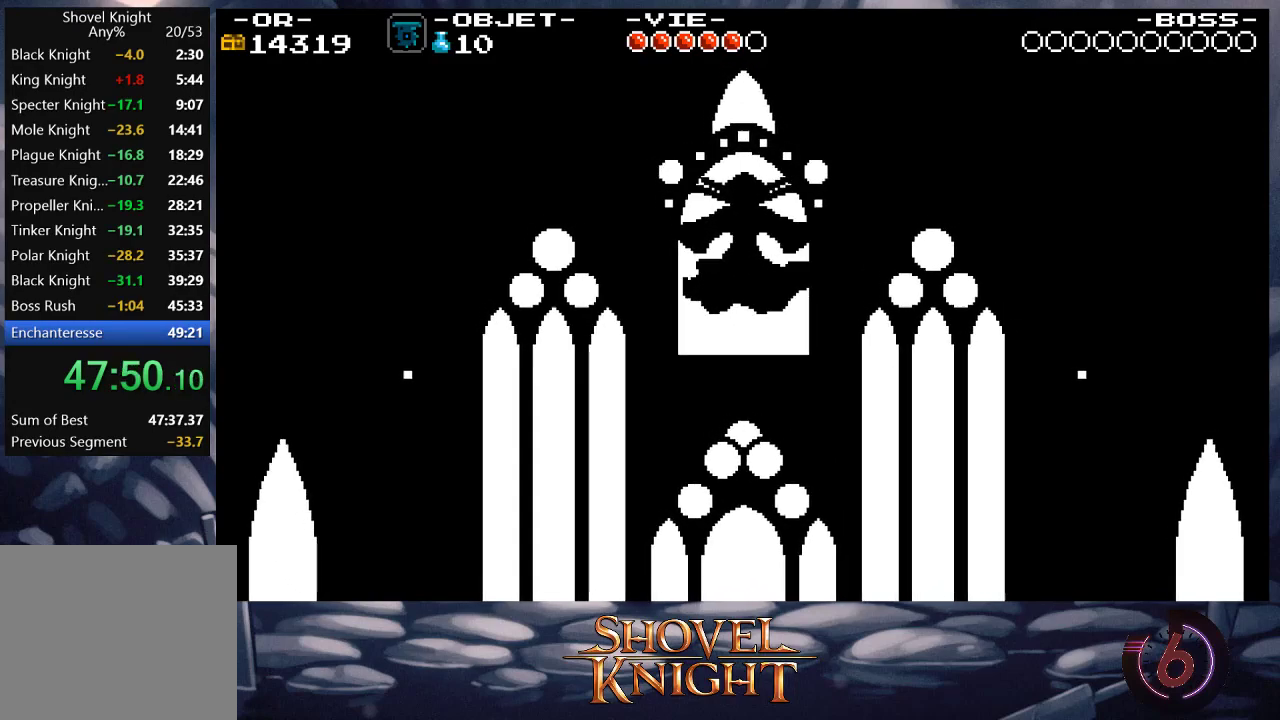
{"buttons": [], "events": []}
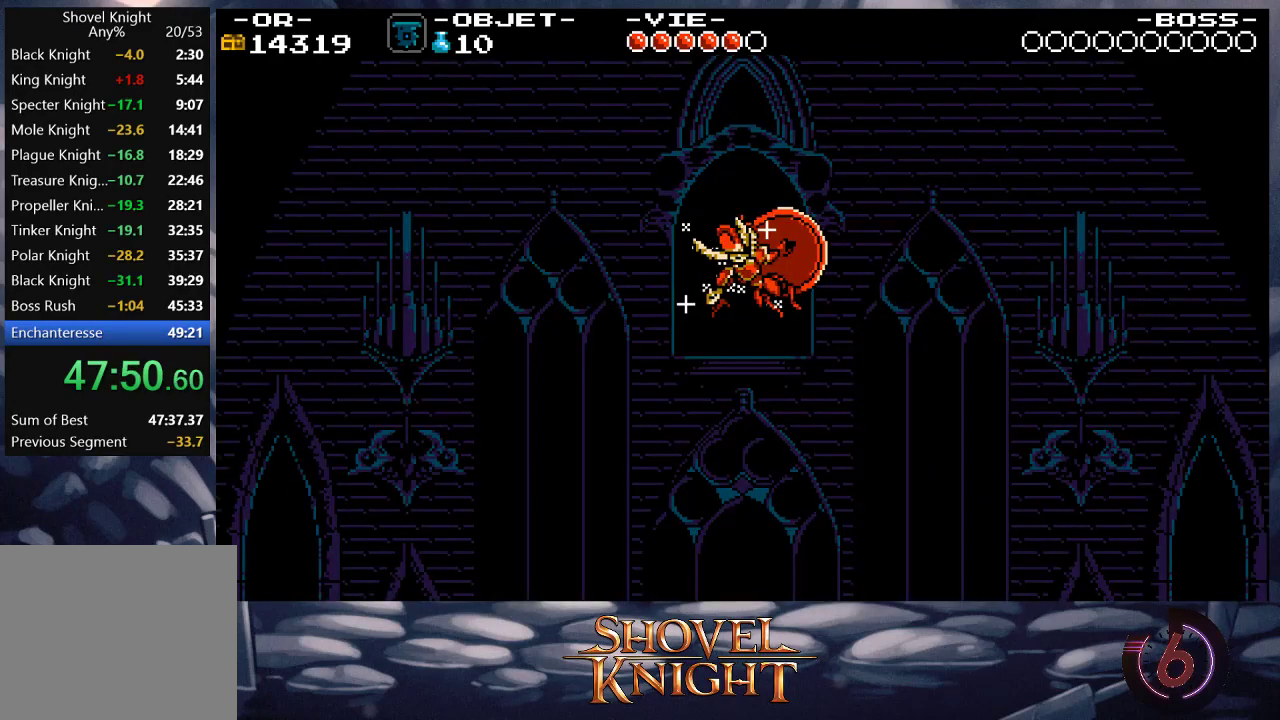
{"buttons": [], "events": []}
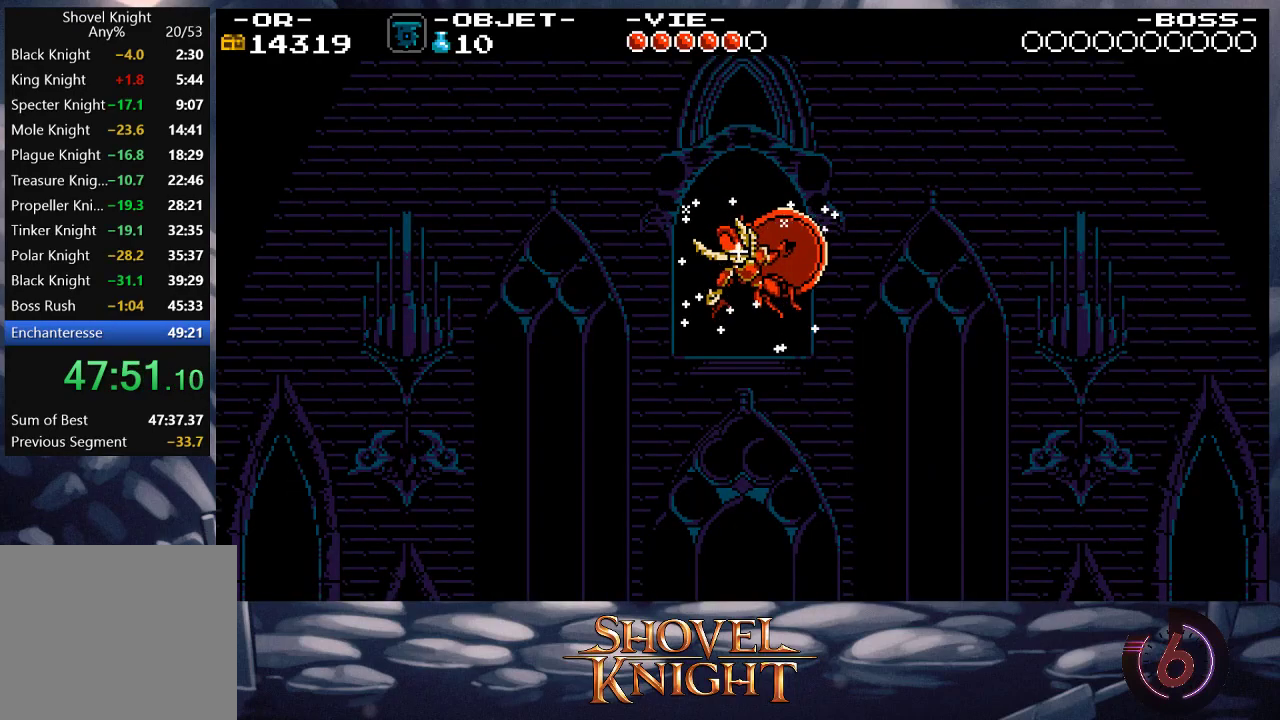
{"buttons": [], "events": []}
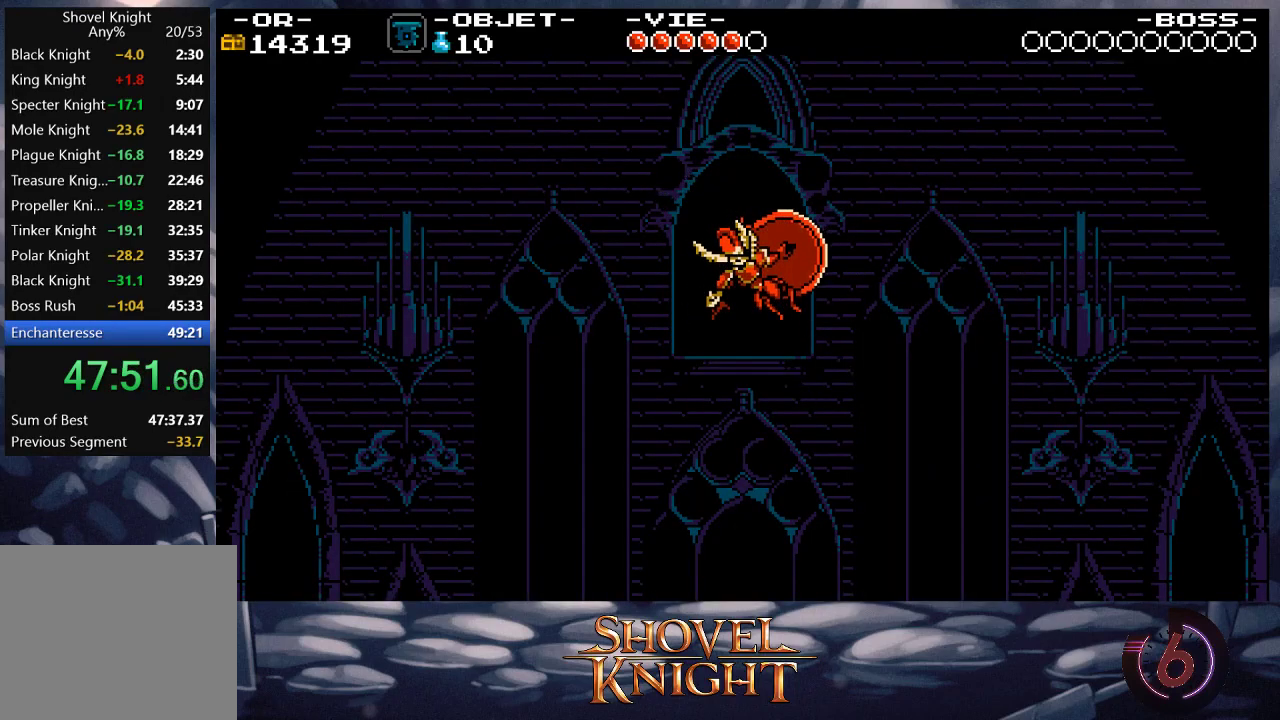
{"buttons": [], "events": []}
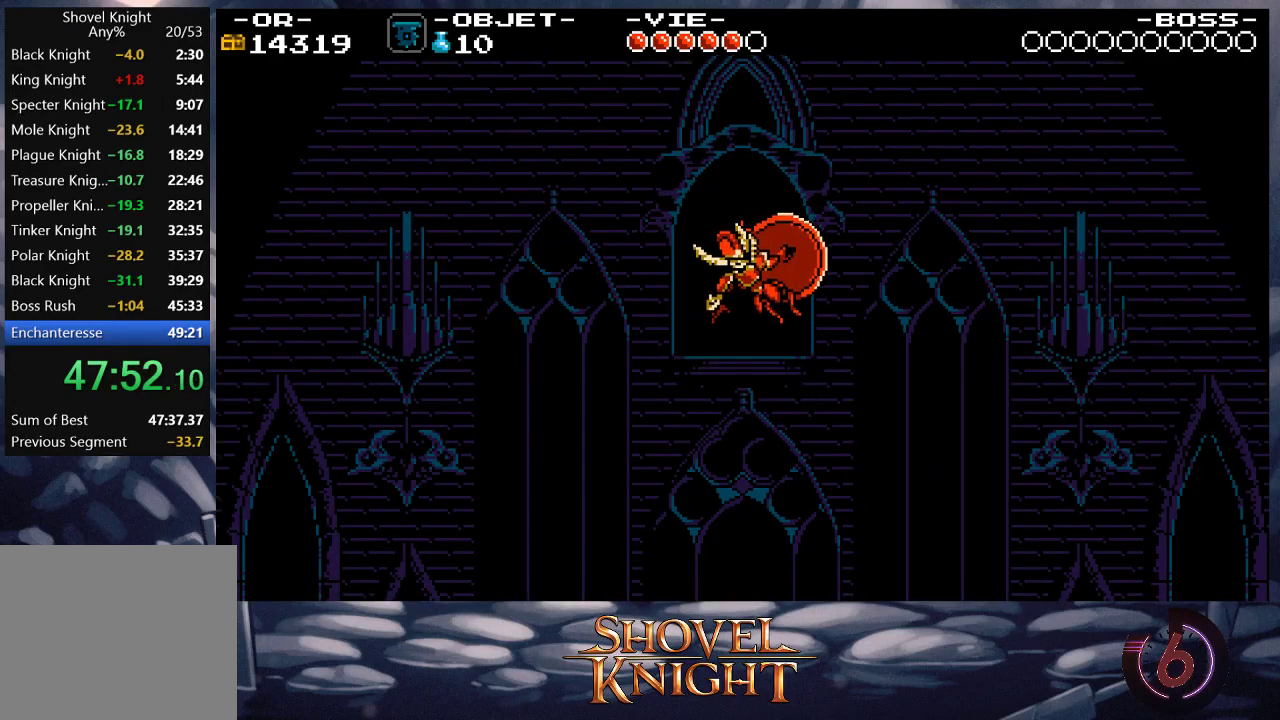
{"buttons": [], "events": []}
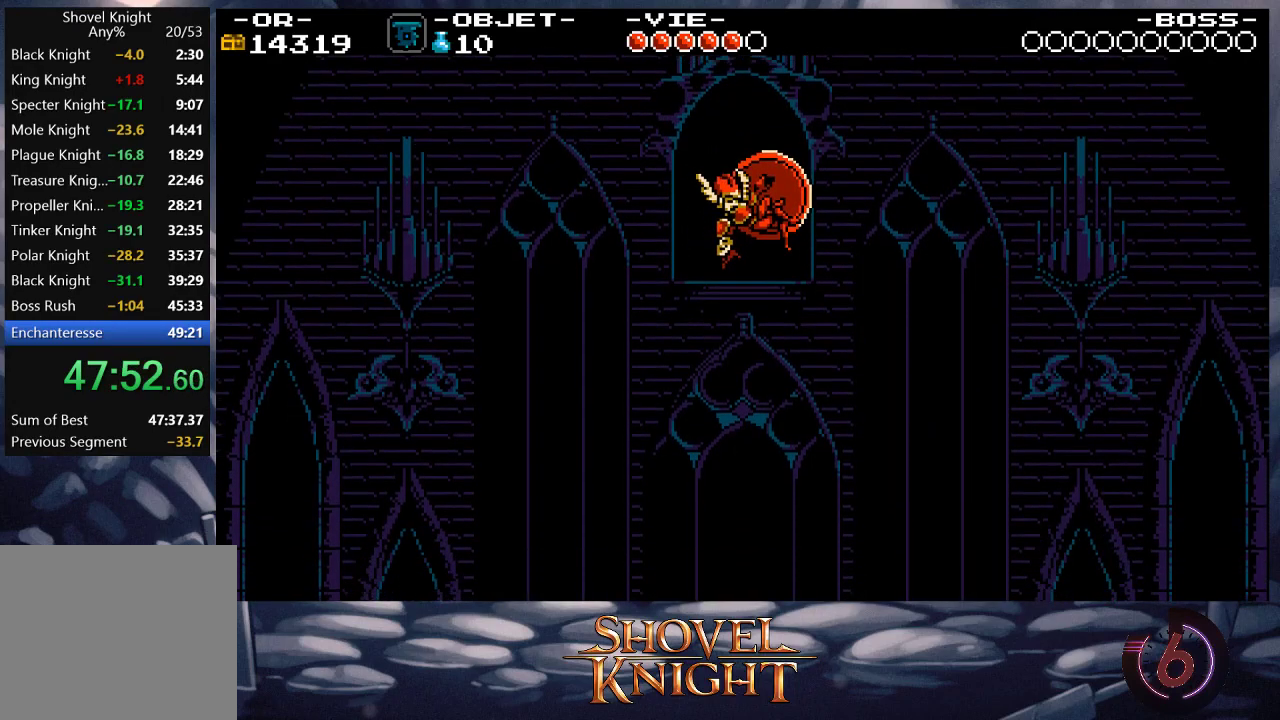
{"buttons": [], "events": []}
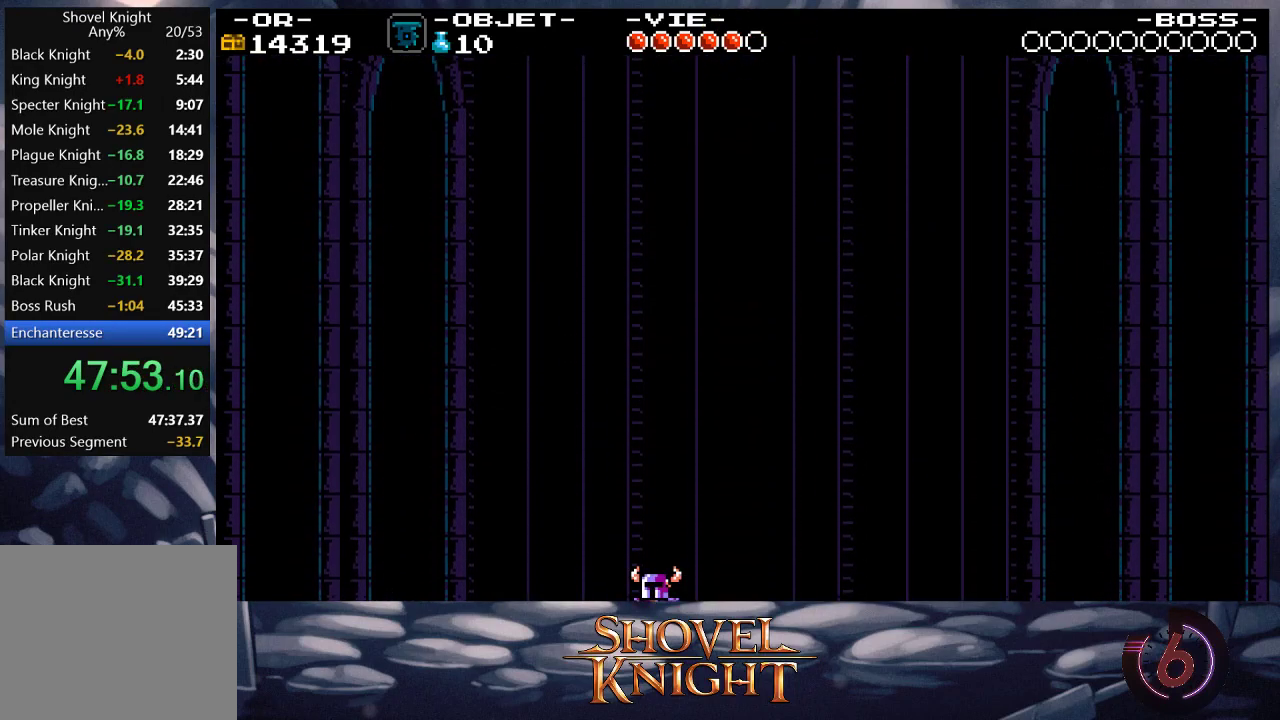
{"buttons": [], "events": []}
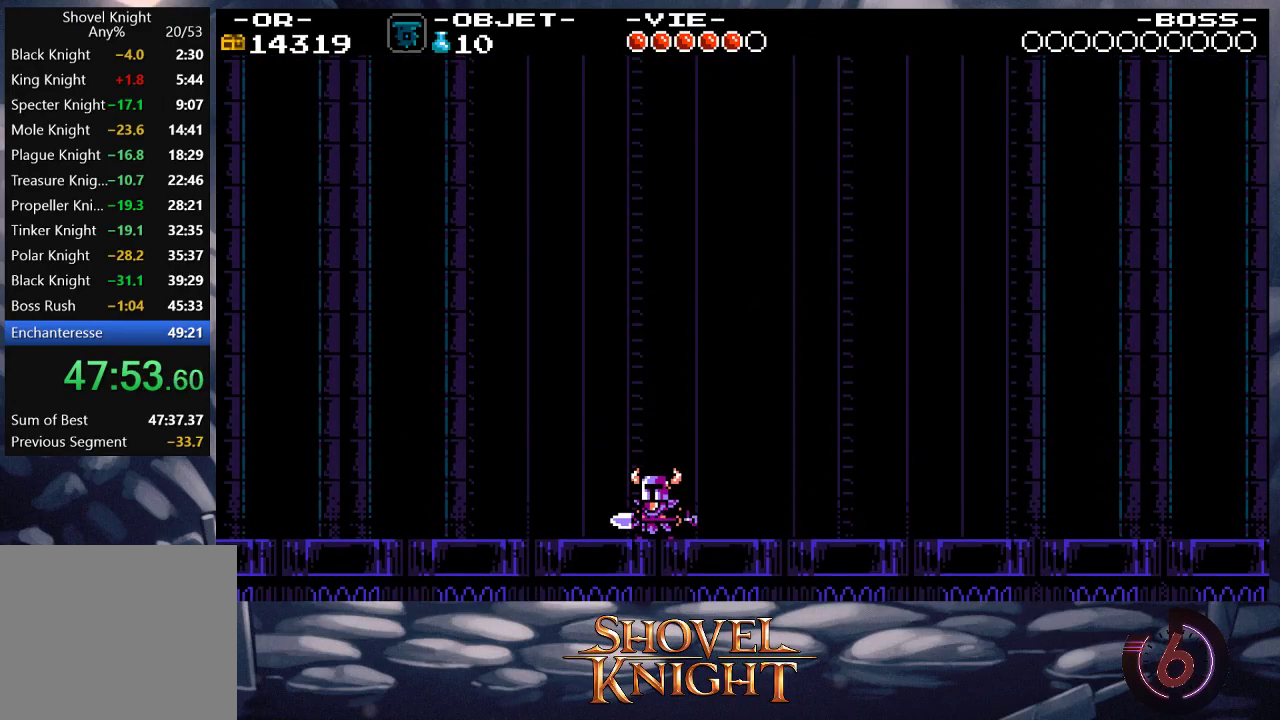
{"buttons": [], "events": [[50, "DPAD_LEFT", "down"], [450, "DPAD_LEFT", "up"]]}
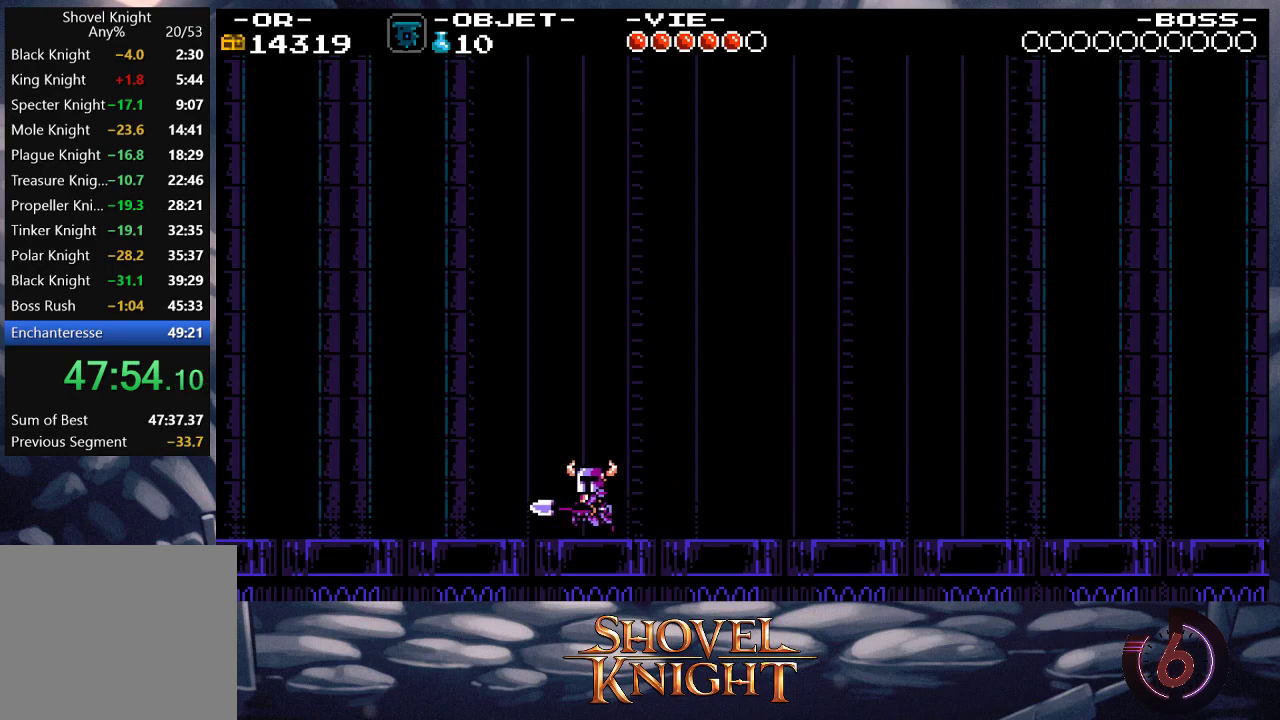
{"buttons": ["SQUARE", "DPAD_UP"], "events": [[50, "DPAD_RIGHT", "down"], [183, "DPAD_RIGHT", "up"], [350, "DPAD_UP", "down"], [450, "SQUARE", "down"]]}
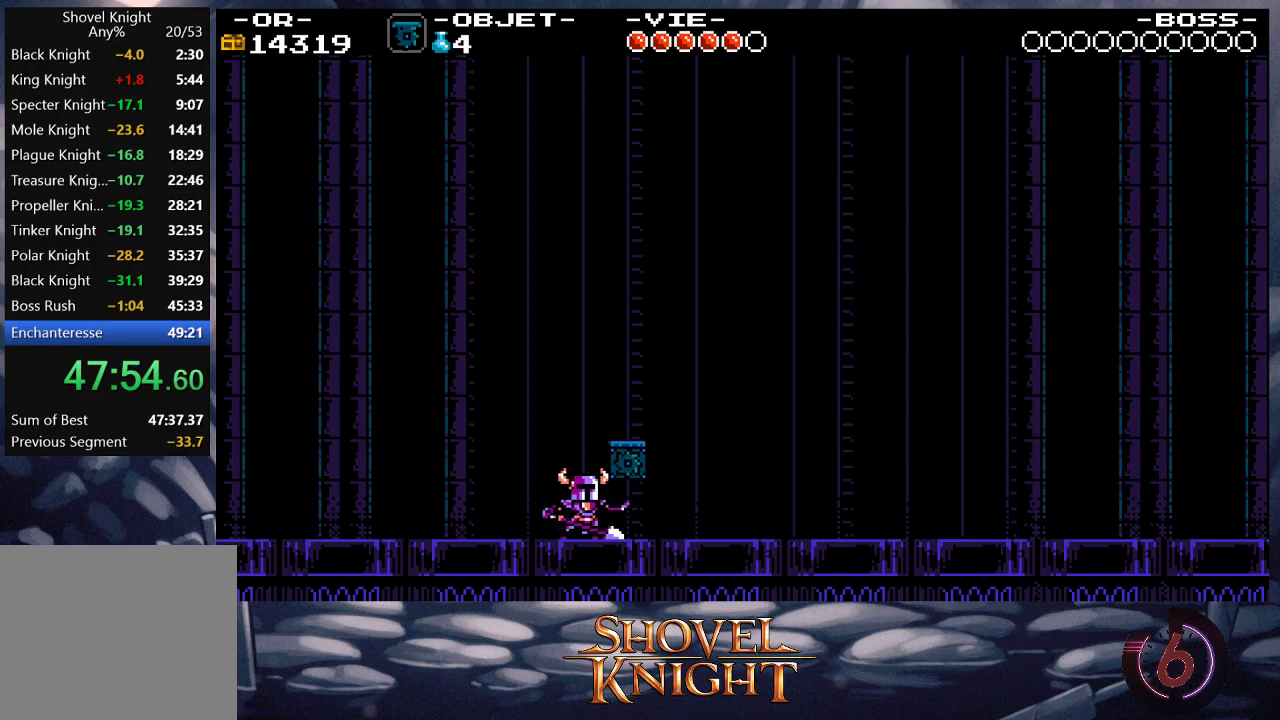
{"buttons": [], "events": [[17, "SQUARE", "up"], [117, "DPAD_UP", "up"]]}
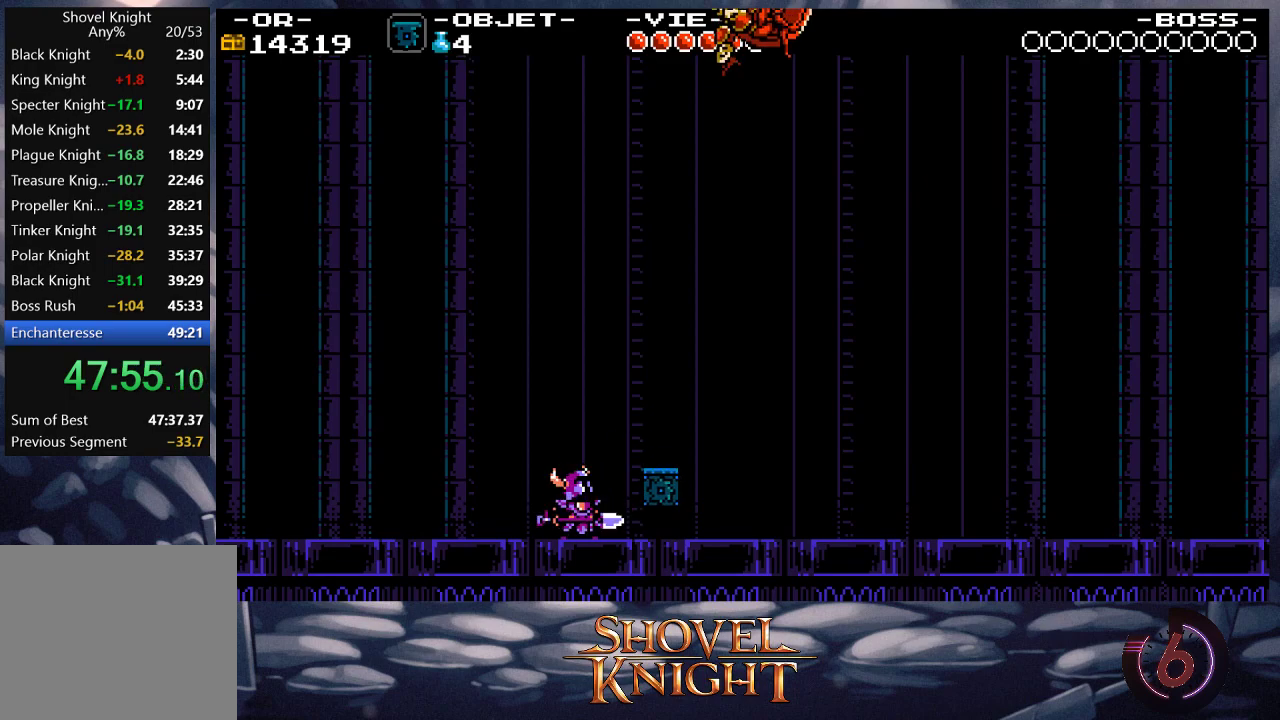
{"buttons": ["DPAD_RIGHT"], "events": [[250, "DPAD_RIGHT", "down"]]}
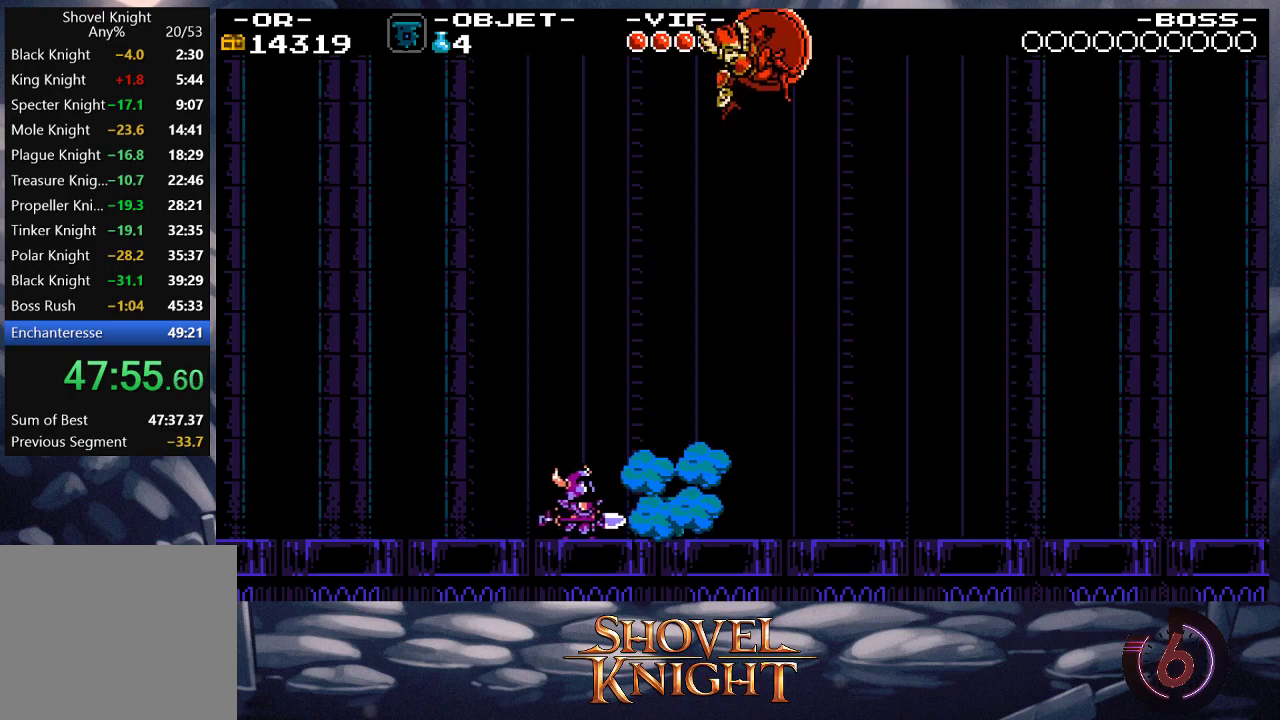
{"buttons": [], "events": [[350, "DPAD_RIGHT", "up"]]}
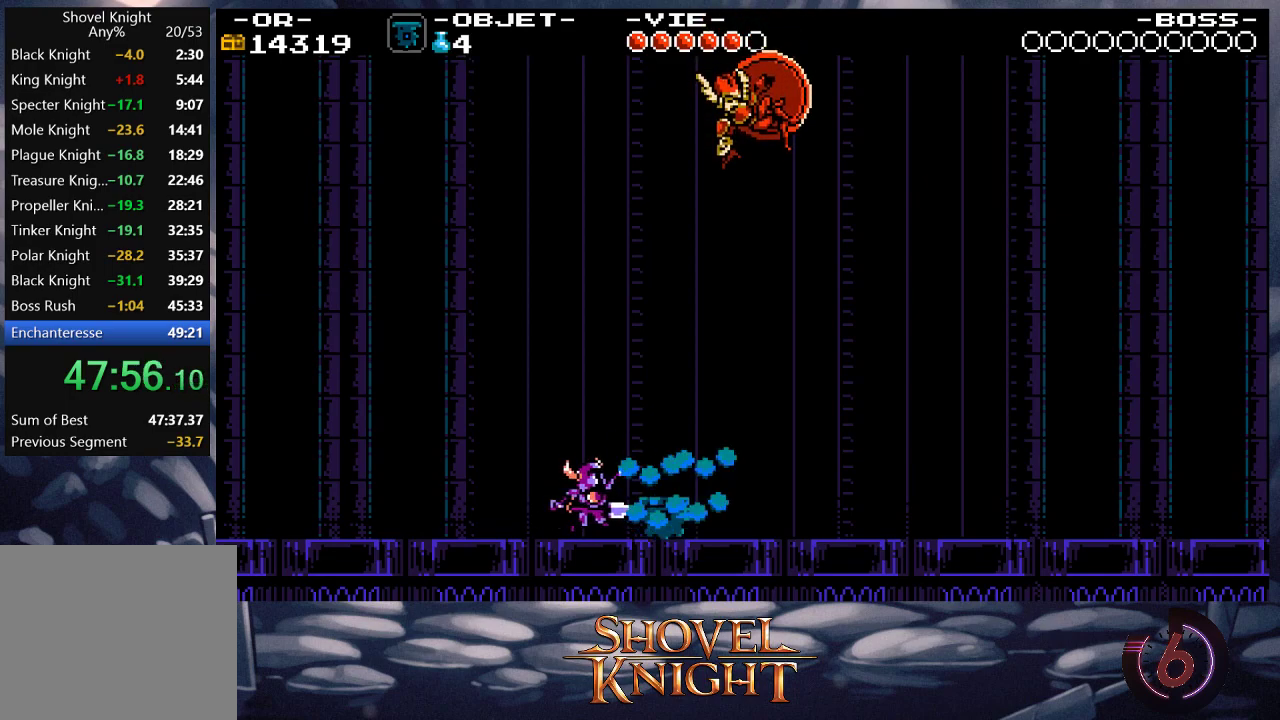
{"buttons": ["CROSS", "DPAD_RIGHT"], "events": [[17, "CROSS", "down"], [17, "DPAD_RIGHT", "down"], [117, "CROSS", "up"], [483, "CROSS", "down"]]}
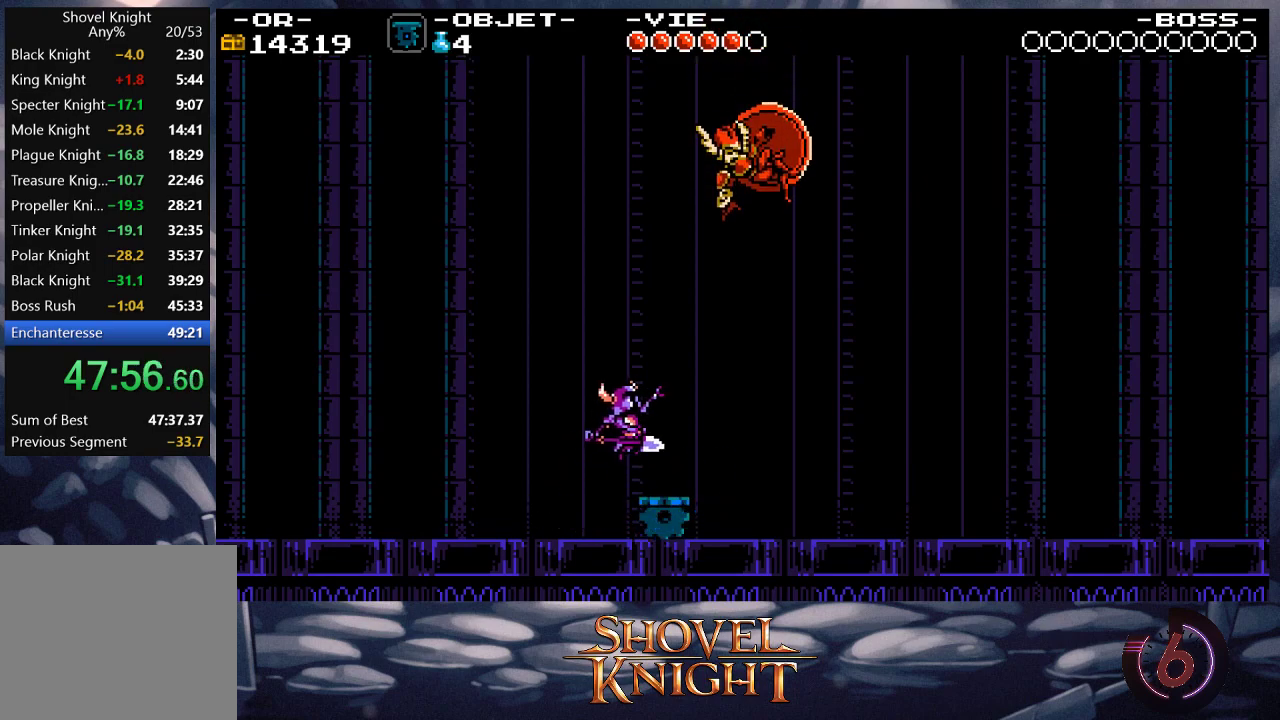
{"buttons": ["DPAD_RIGHT"], "events": [[50, "DPAD_RIGHT", "up"], [217, "CROSS", "up"], [250, "DPAD_RIGHT", "down"]]}
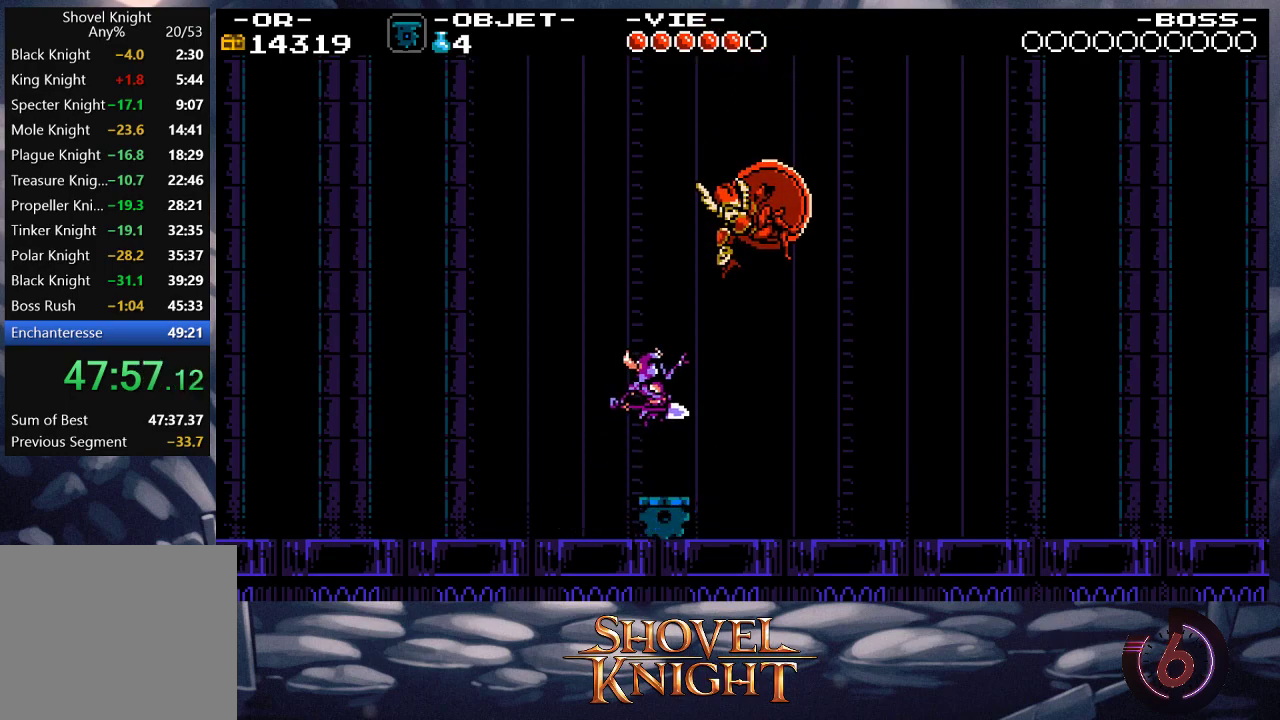
{"buttons": ["DPAD_RIGHT"], "events": [[83, "DPAD_RIGHT", "up"], [483, "DPAD_RIGHT", "down"]]}
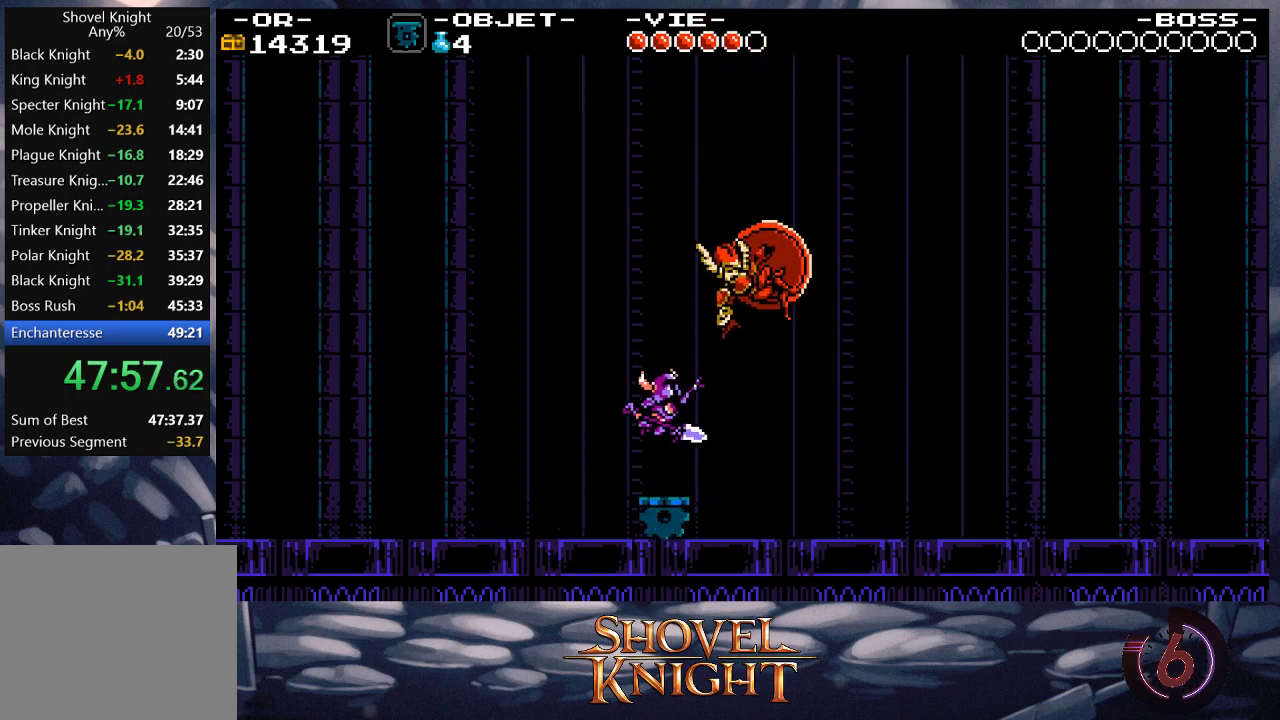
{"buttons": ["CROSS", "DPAD_RIGHT"], "events": [[83, "DPAD_RIGHT", "up"], [183, "DPAD_RIGHT", "down"], [350, "CROSS", "down"]]}
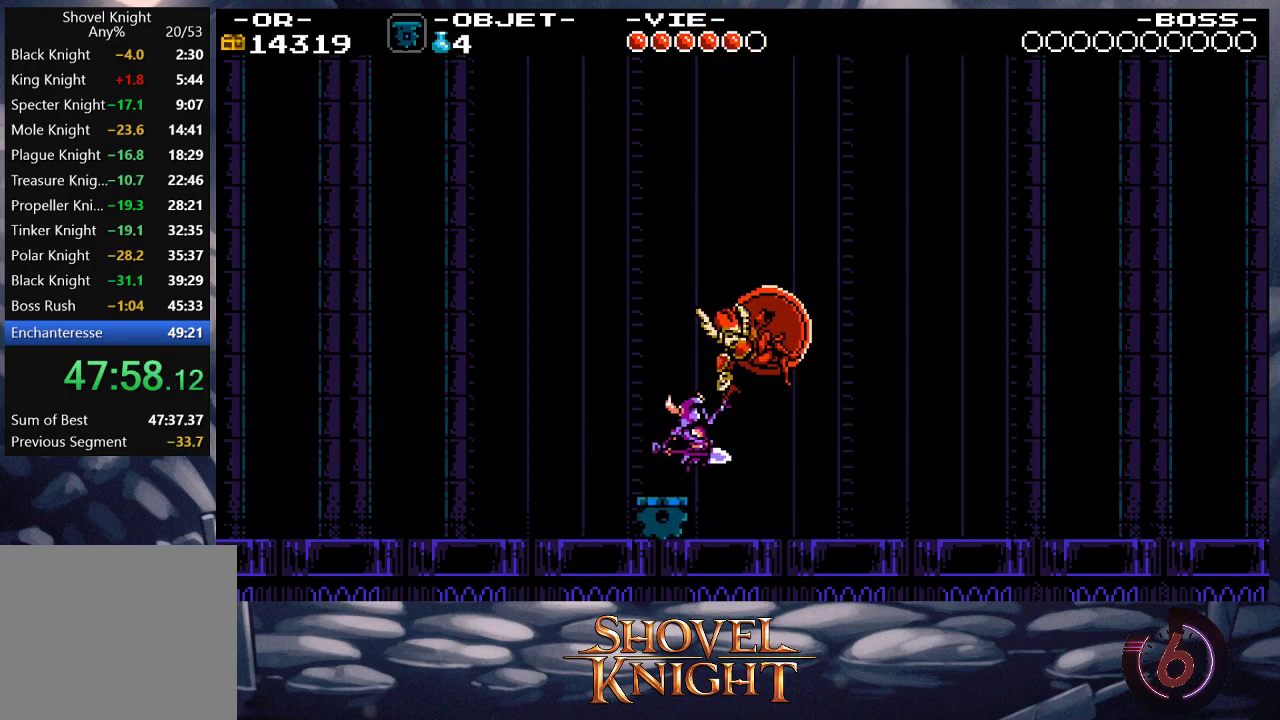
{"buttons": ["DPAD_RIGHT"], "events": [[50, "CROSS", "up"], [150, "CROSS", "down"], [183, "CROSS", "up"]]}
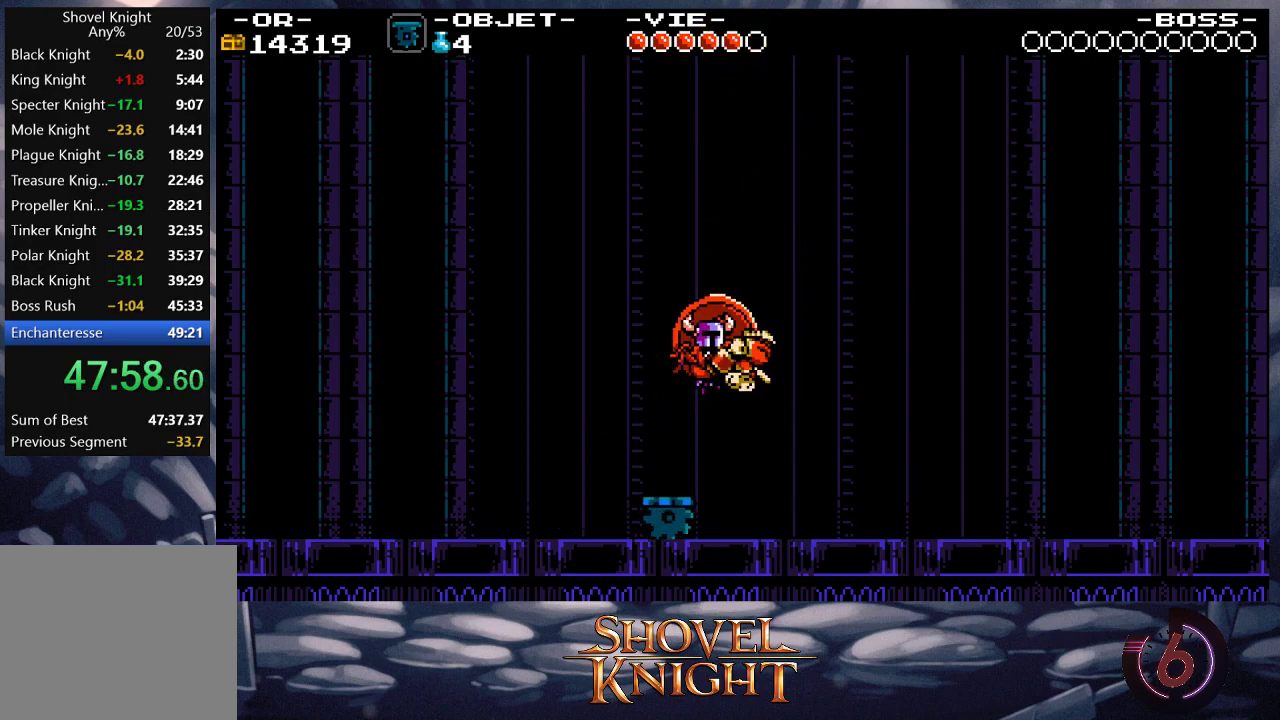
{"buttons": [], "events": [[117, "DPAD_RIGHT", "up"]]}
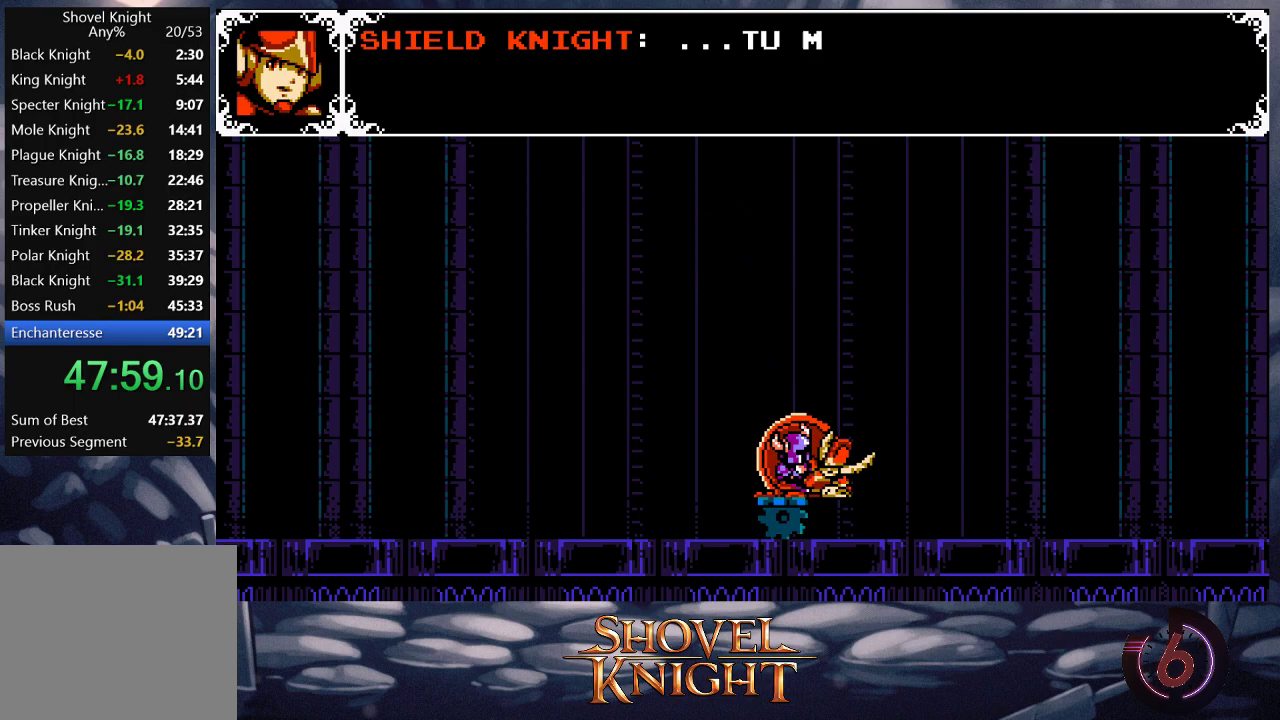
{"buttons": [], "events": [[383, "R1", "down"], [483, "R1", "up"]]}
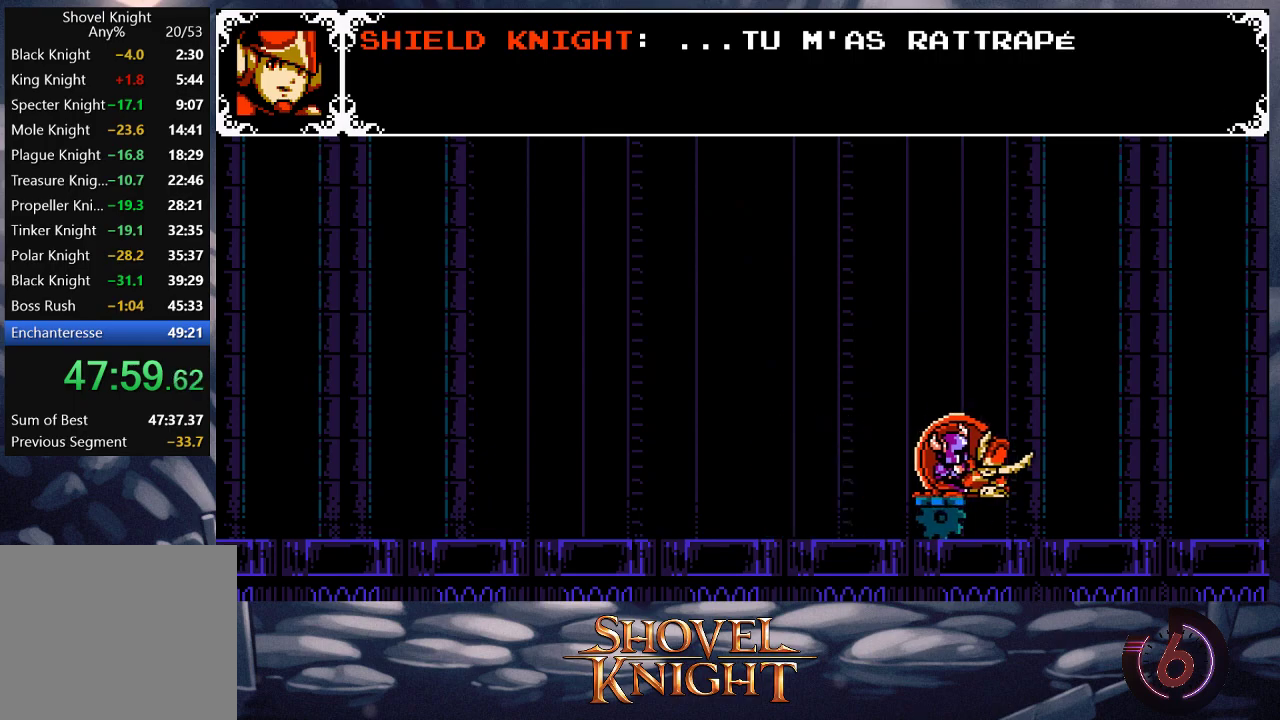
{"buttons": [], "events": [[83, "SQUARE", "down"], [117, "SQUARE", "up"], [183, "START", "down"], [350, "START", "up"]]}
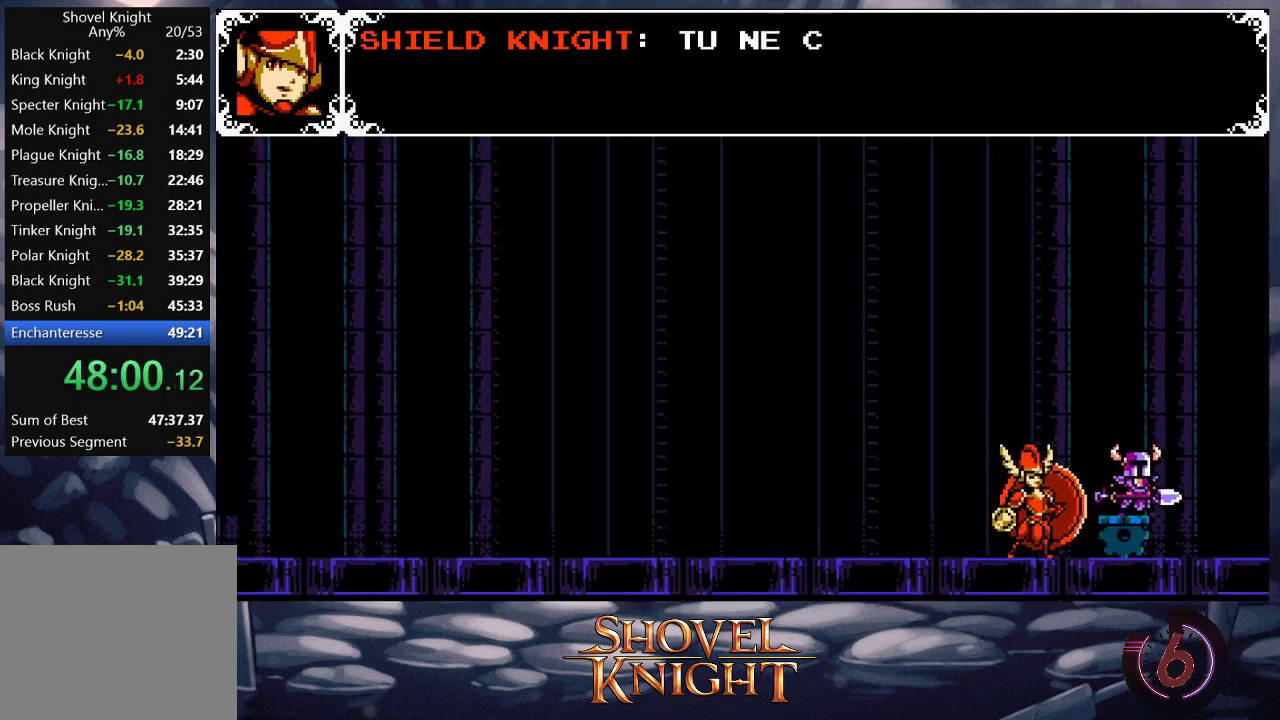
{"buttons": ["START"], "events": [[417, "START", "down"]]}
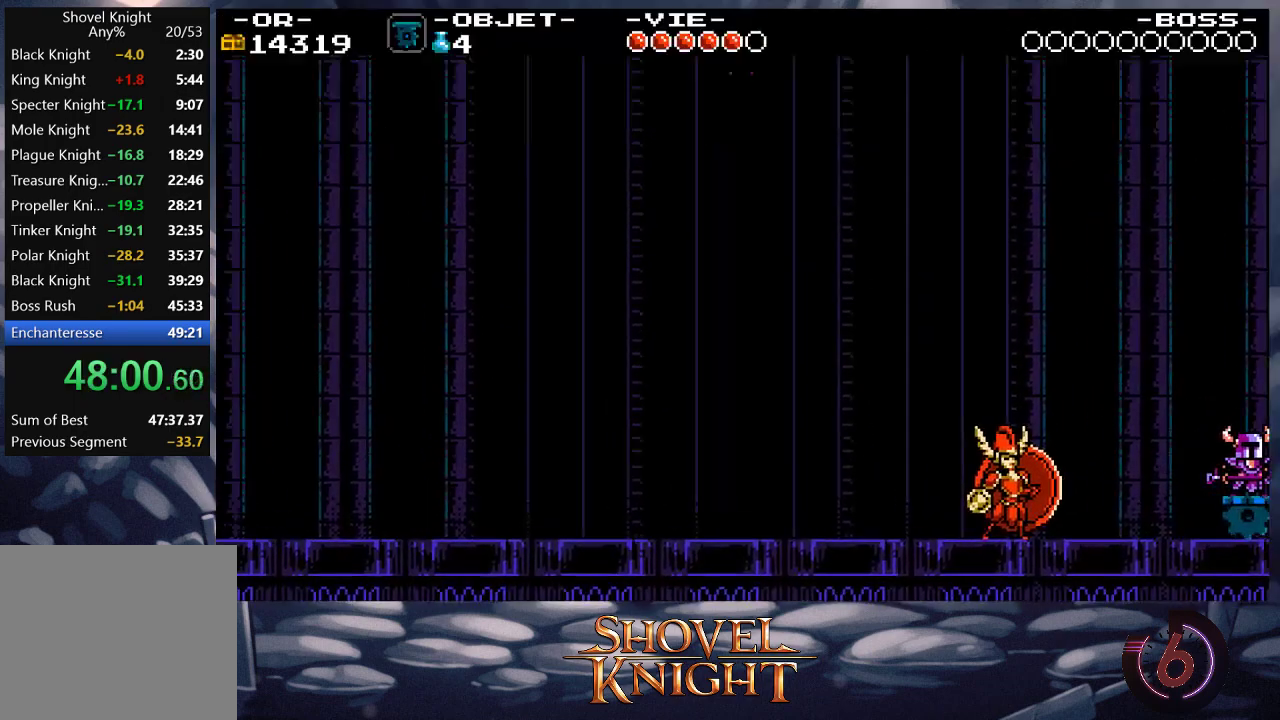
{"buttons": ["DPAD_LEFT"], "events": [[83, "START", "up"], [250, "DPAD_LEFT", "down"]]}
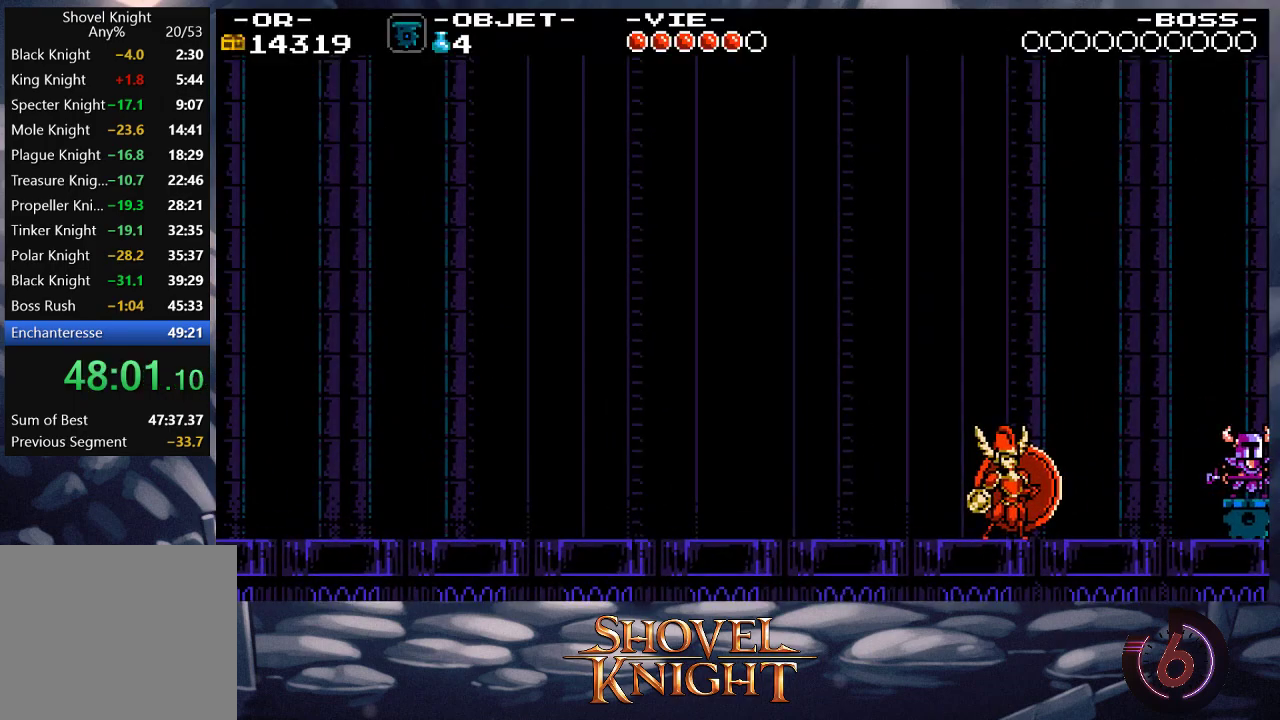
{"buttons": ["DPAD_LEFT"], "events": [[50, "R1", "down"], [150, "R1", "up"], [217, "R1", "down"], [283, "R1", "up"]]}
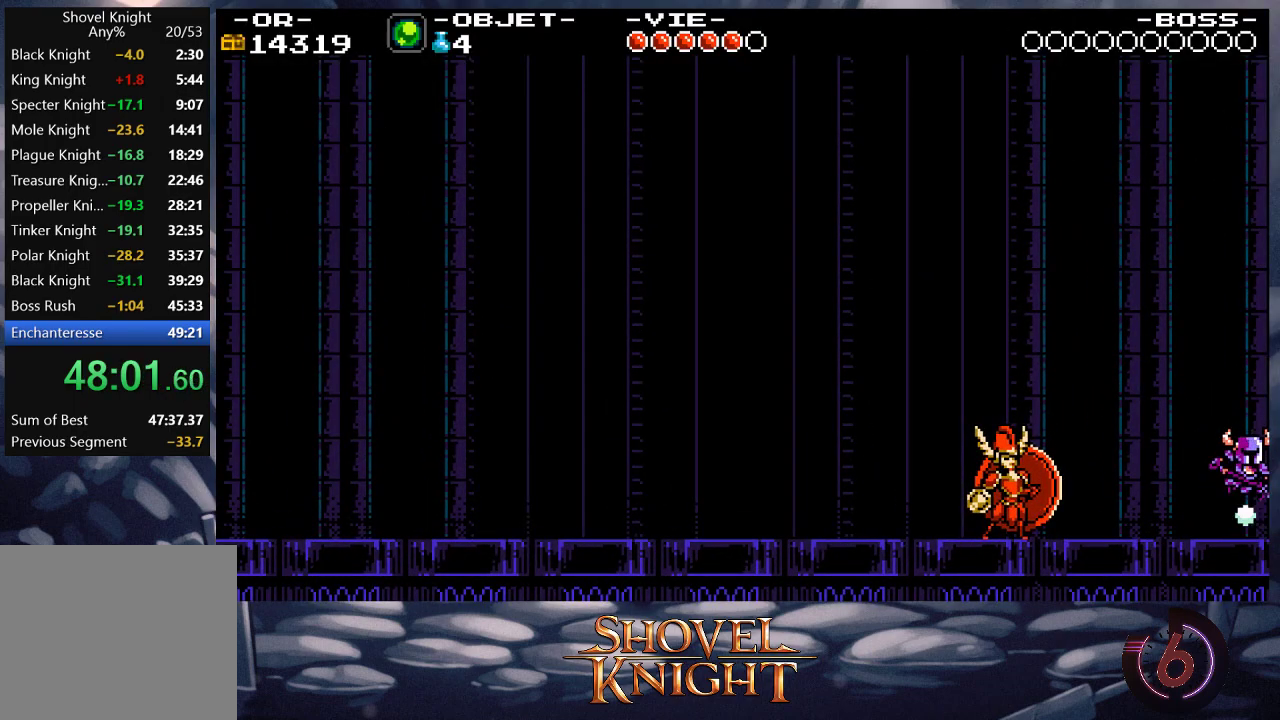
{"buttons": ["DPAD_LEFT"], "events": [[117, "L1", "down"], [217, "L1", "up"]]}